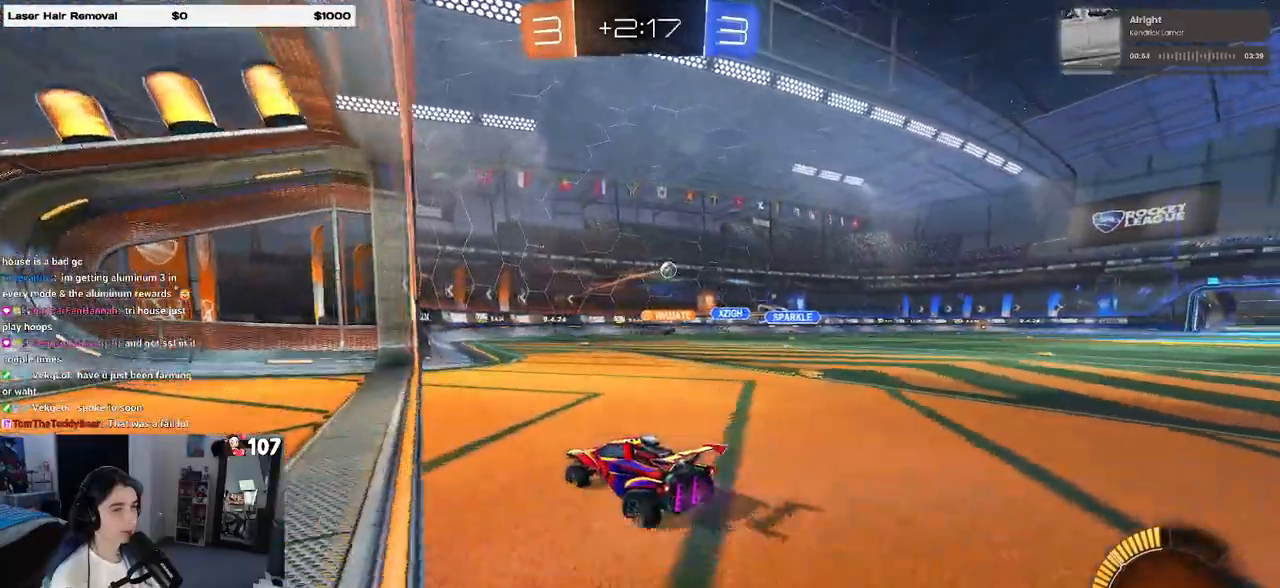
Gameplay with a controller (PlayStation layout); each line is a JSON object with the inputs held at the frame after it. "events" lists button and stick changes between this image and that frame as [ms after this image, input, new state], when the widget could be followed in between. Not read: R1 R2.
{"buttons": [], "left_stick": "up-right", "right_stick": "center", "events": [[383, "left_stick", "up-right"]]}
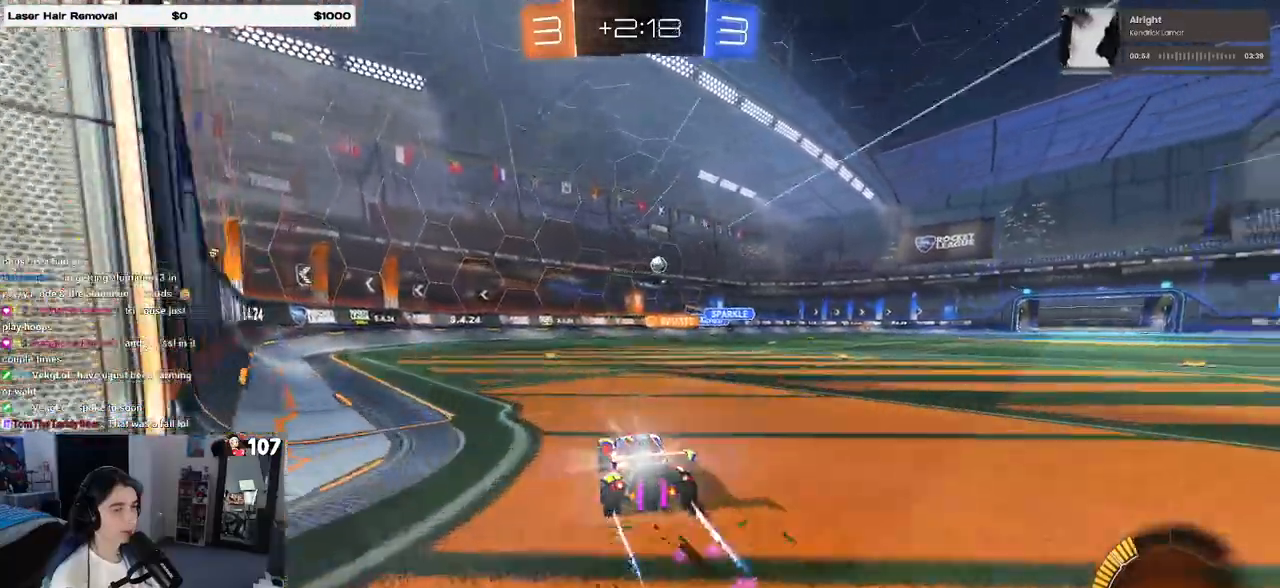
{"buttons": [], "left_stick": "center", "right_stick": "center", "events": [[50, "left_stick", "center"], [300, "left_stick", "left"], [433, "left_stick", "center"]]}
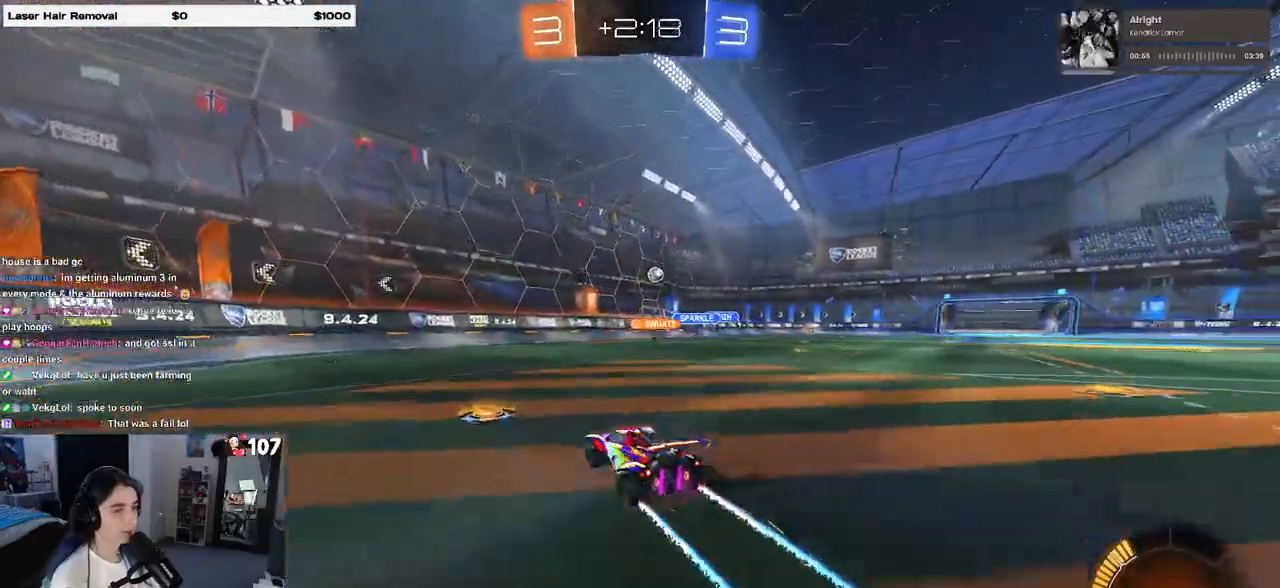
{"buttons": [], "left_stick": "center", "right_stick": "center", "events": [[167, "left_stick", "right"], [467, "left_stick", "center"]]}
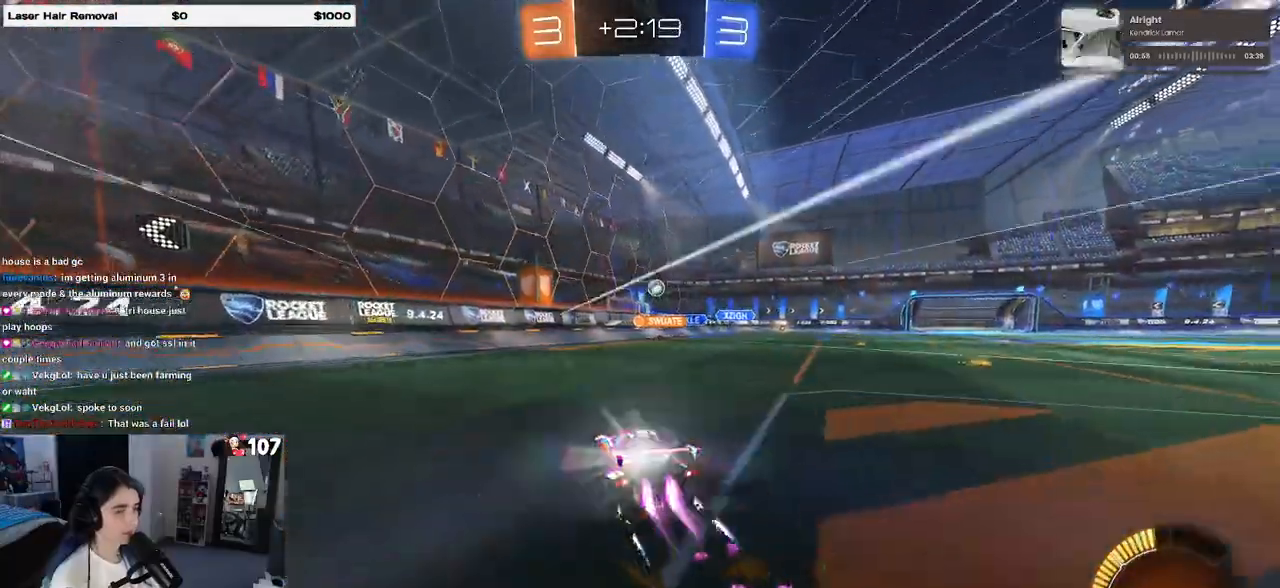
{"buttons": [], "left_stick": "right", "right_stick": "center", "events": [[417, "left_stick", "right"]]}
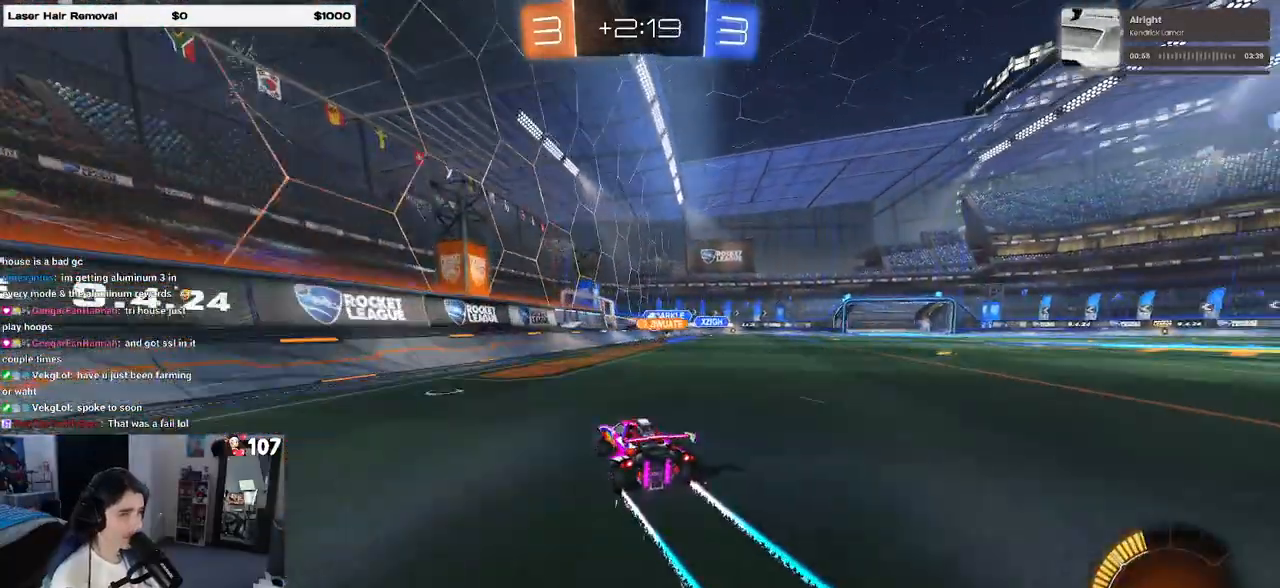
{"buttons": [], "left_stick": "center", "right_stick": "center", "events": [[150, "left_stick", "center"]]}
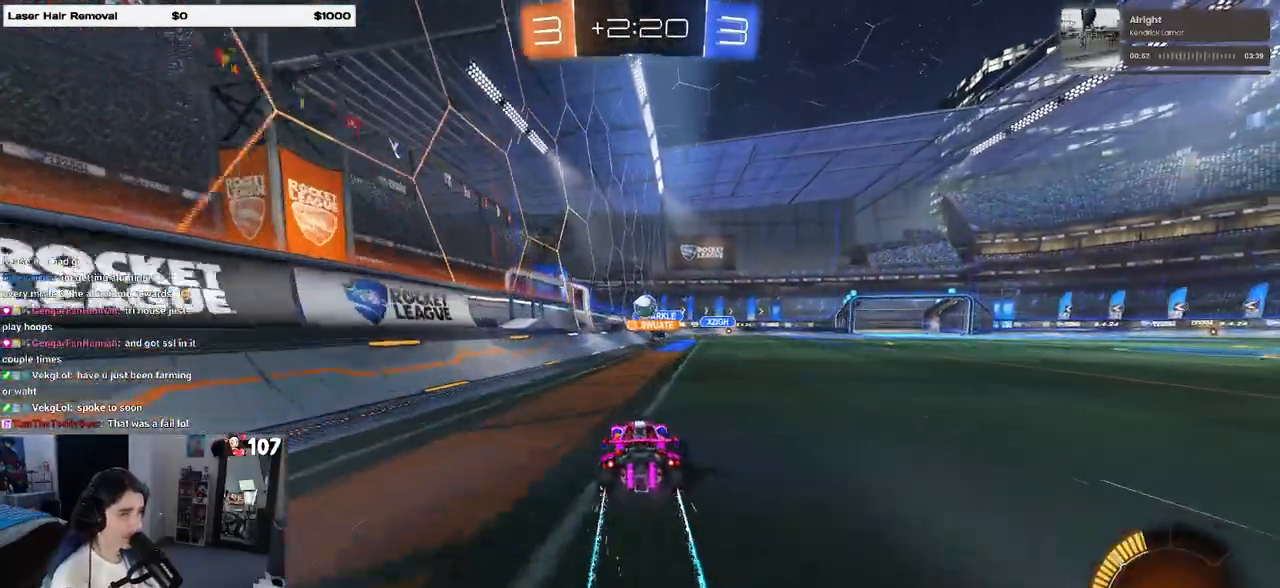
{"buttons": ["L2"], "left_stick": "right", "right_stick": "center", "events": [[267, "left_stick", "right"], [383, "L2", "down"]]}
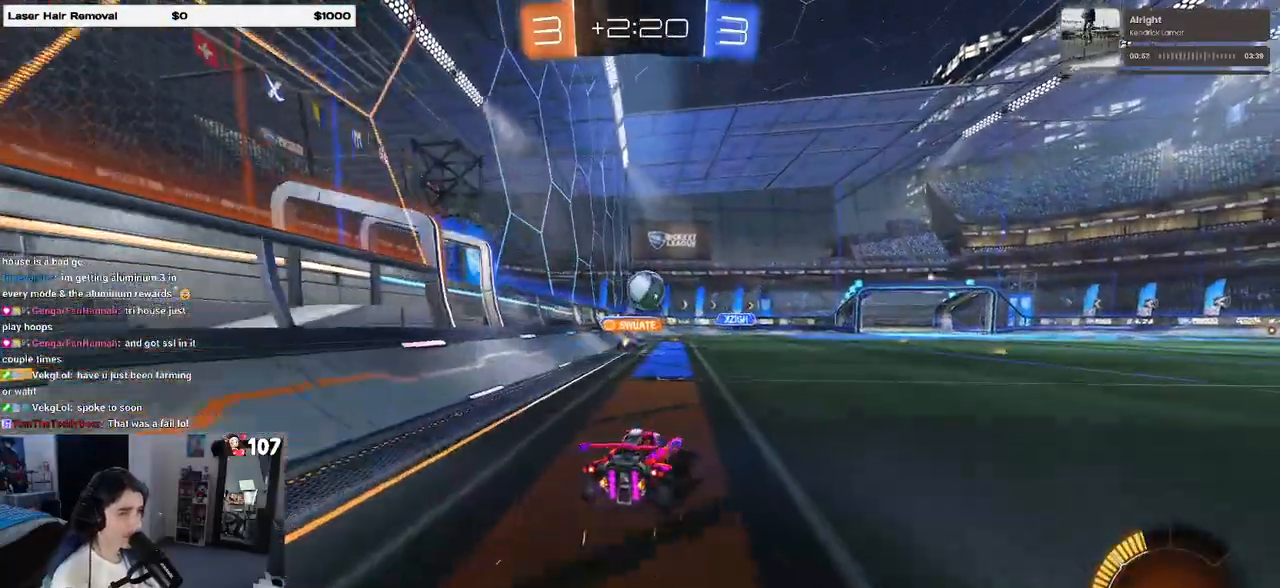
{"buttons": [], "left_stick": "left", "right_stick": "center", "events": [[117, "L2", "up"], [233, "left_stick", "center"], [283, "left_stick", "left"]]}
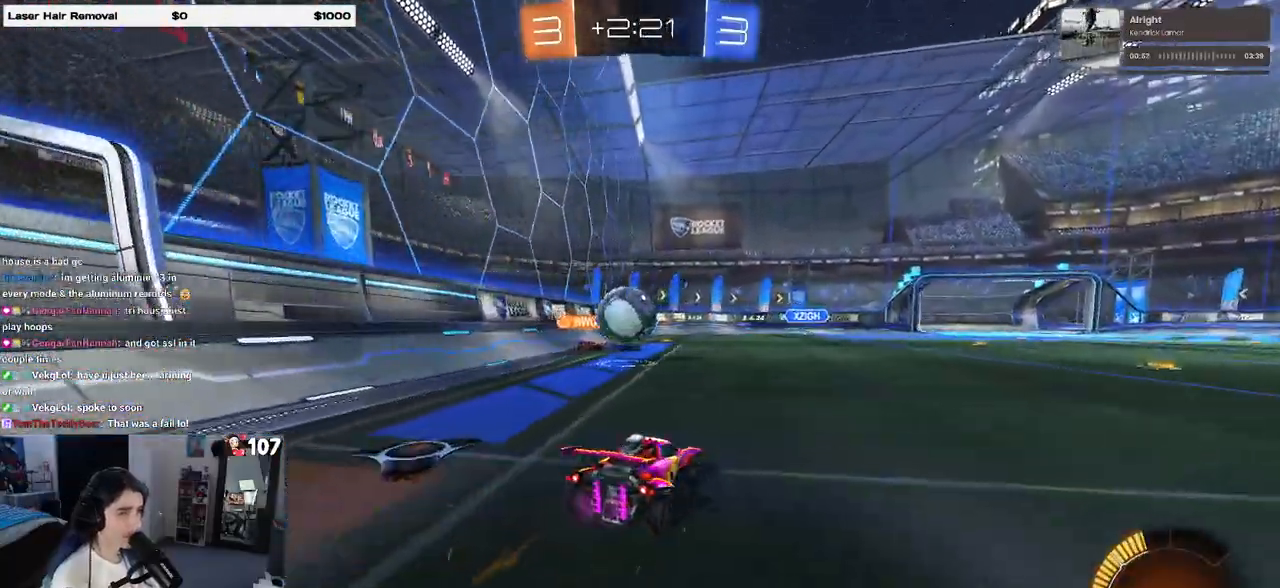
{"buttons": [], "left_stick": "up-left", "right_stick": "center", "events": [[167, "left_stick", "center"], [350, "left_stick", "right"], [400, "CROSS", "down"], [433, "left_stick", "left"], [483, "left_stick", "up-left"], [500, "CROSS", "up"]]}
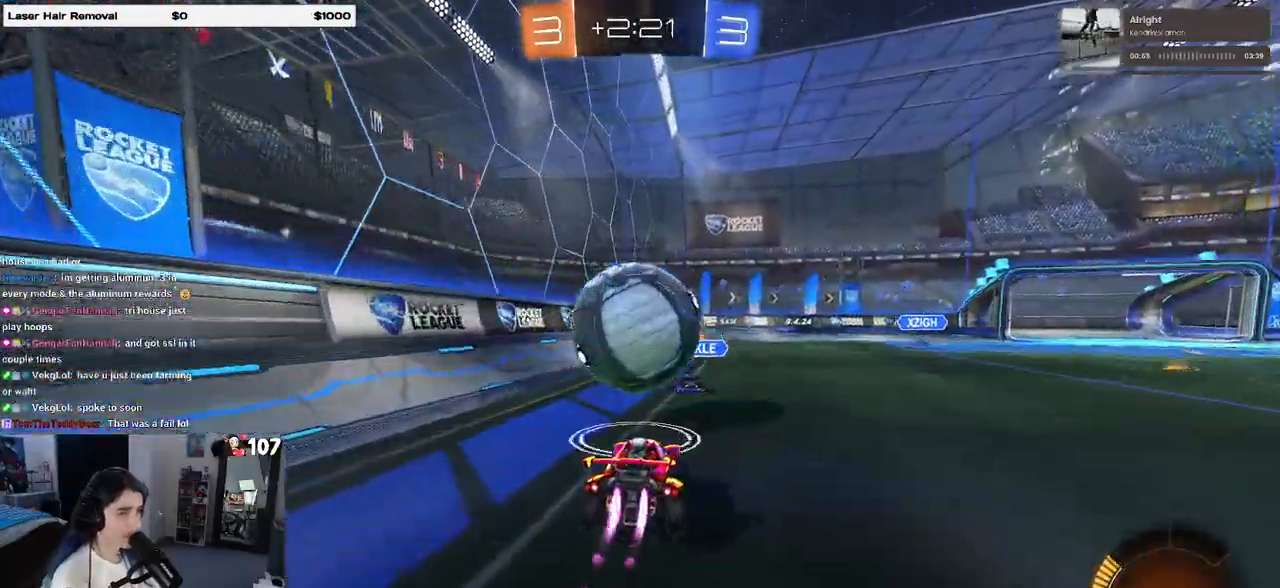
{"buttons": ["SQUARE"], "left_stick": "left", "right_stick": "center", "events": [[50, "CROSS", "down"], [117, "left_stick", "down-left"], [133, "SQUARE", "down"], [167, "CROSS", "up"], [350, "left_stick", "left"]]}
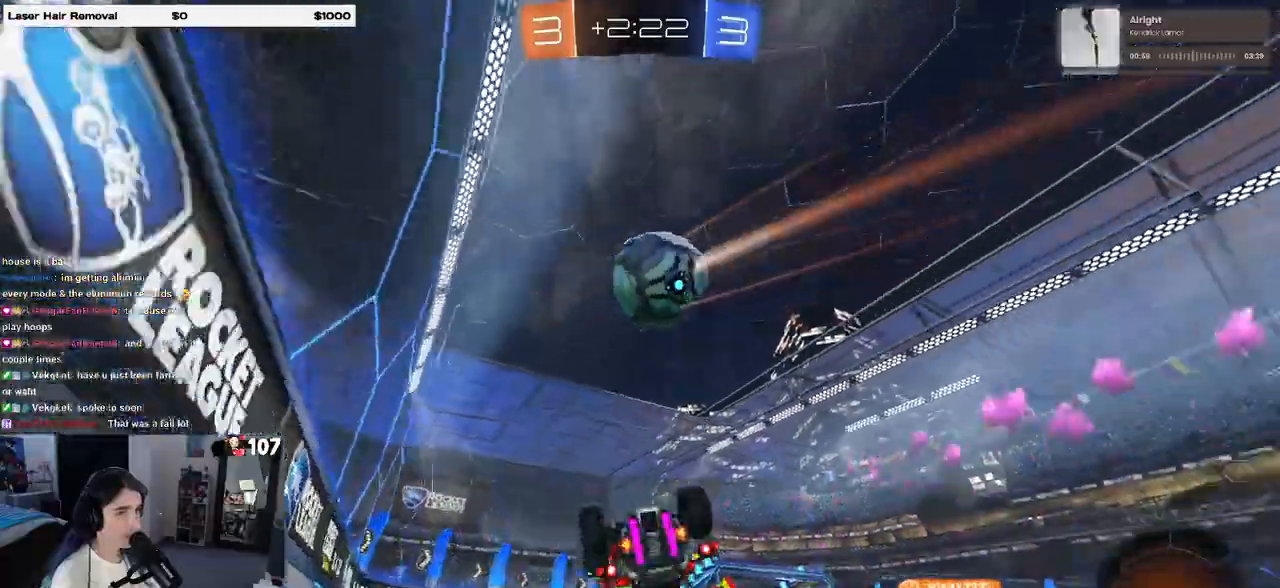
{"buttons": [], "left_stick": "right", "right_stick": "center", "events": [[183, "SQUARE", "up"], [317, "TRIANGLE", "down"], [333, "left_stick", "center"], [433, "TRIANGLE", "up"], [433, "left_stick", "right"]]}
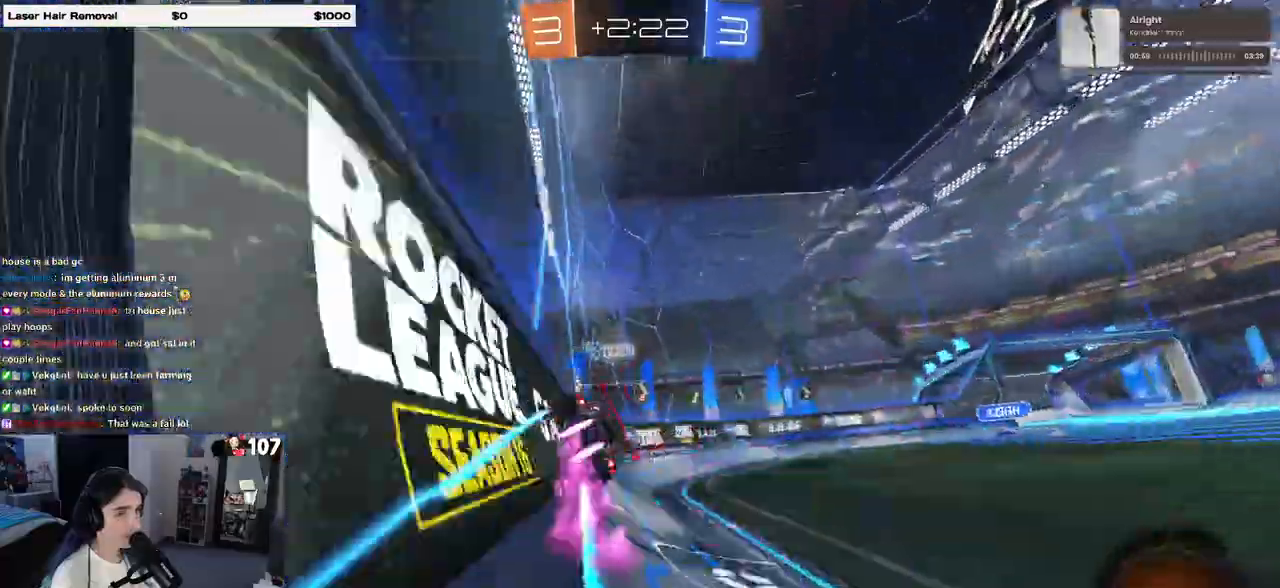
{"buttons": [], "left_stick": "right", "right_stick": "center", "events": [[83, "left_stick", "center"], [500, "left_stick", "right"]]}
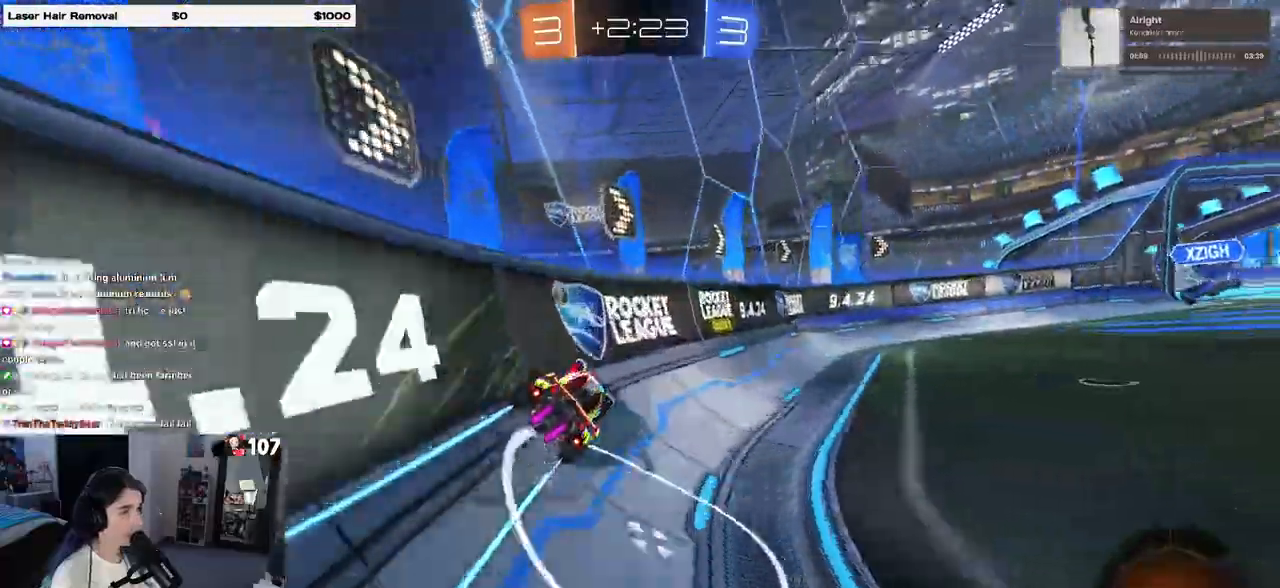
{"buttons": [], "left_stick": "center", "right_stick": "center", "events": [[333, "left_stick", "center"]]}
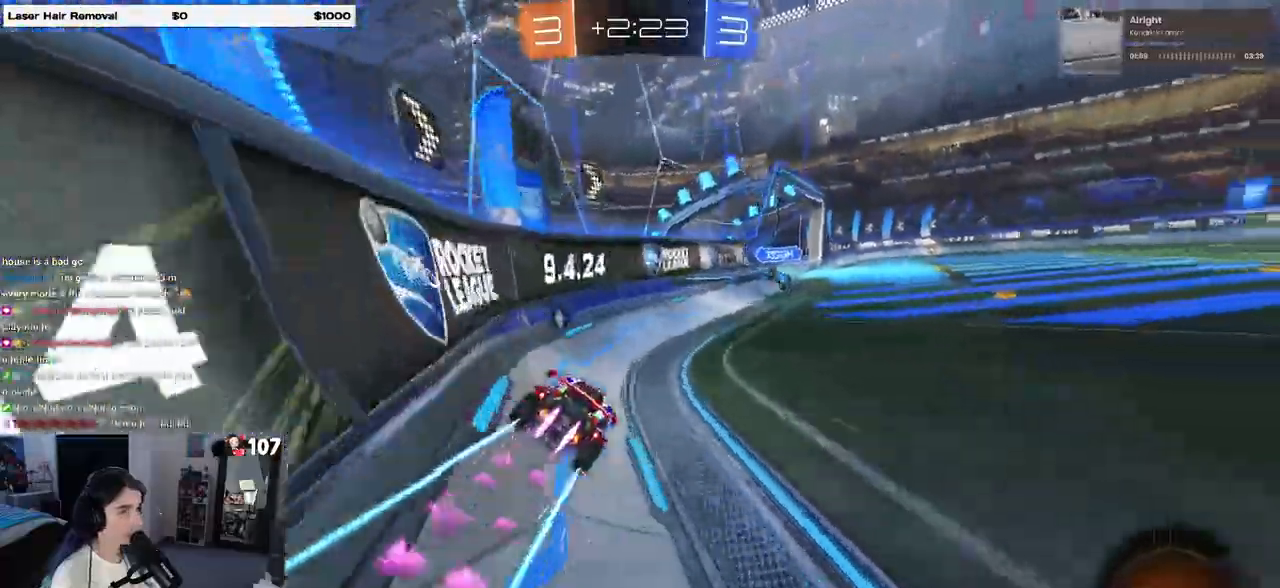
{"buttons": [], "left_stick": "right", "right_stick": "center", "events": [[433, "left_stick", "right"]]}
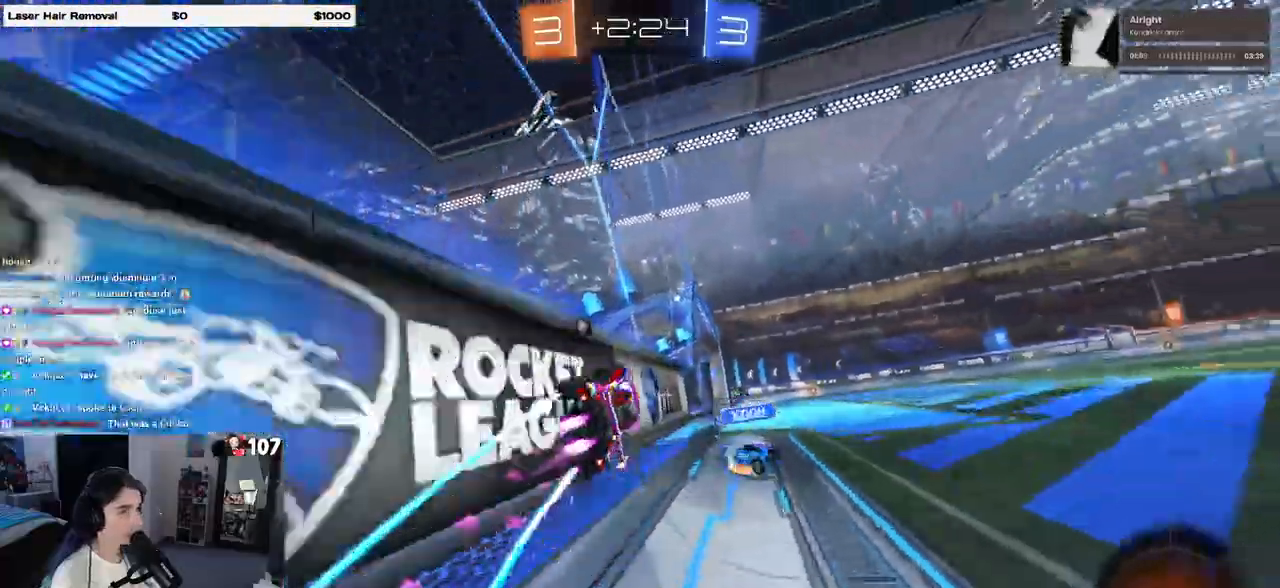
{"buttons": [], "left_stick": "right", "right_stick": "center", "events": [[333, "left_stick", "center"], [483, "left_stick", "right"]]}
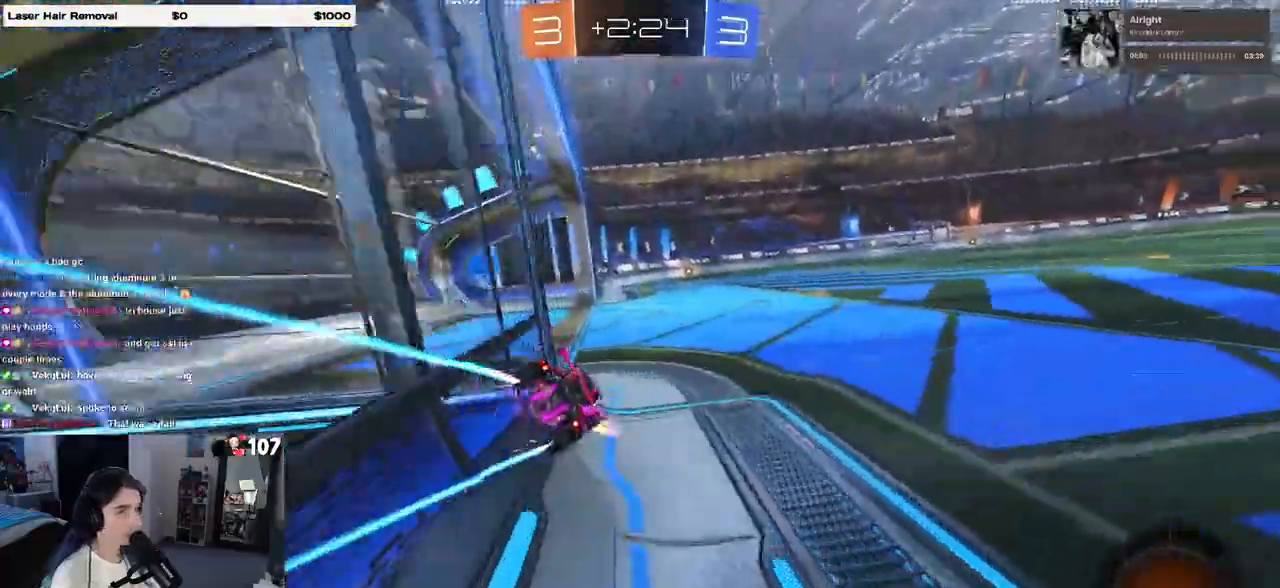
{"buttons": [], "left_stick": "up-right", "right_stick": "center", "events": [[50, "TRIANGLE", "down"], [167, "TRIANGLE", "up"], [417, "left_stick", "up-right"]]}
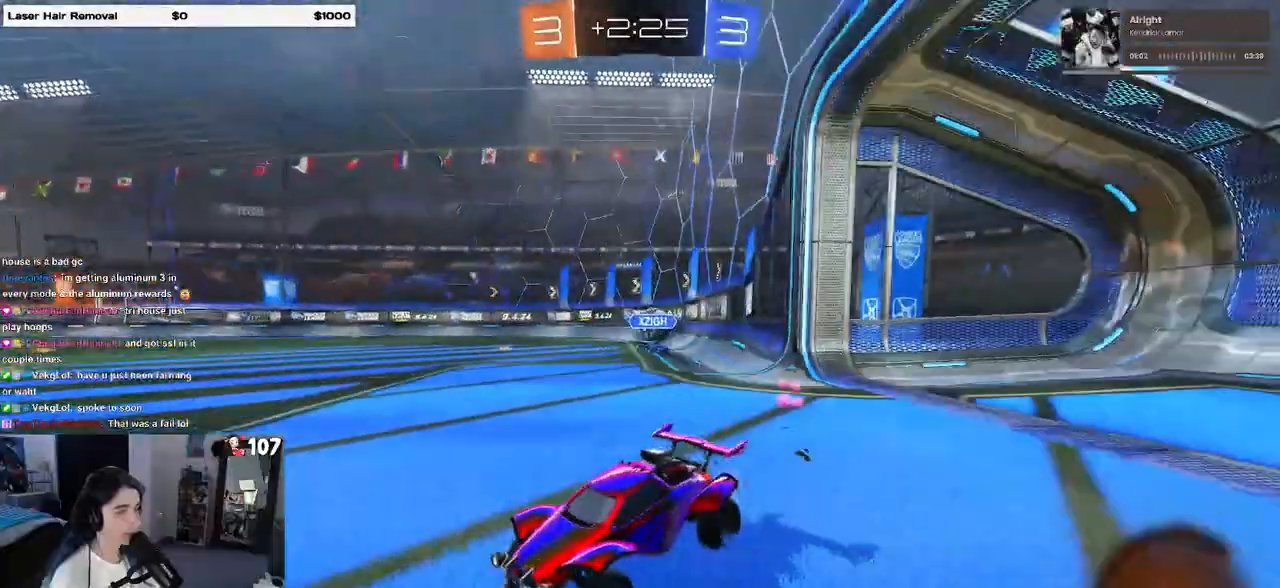
{"buttons": [], "left_stick": "left", "right_stick": "center", "events": [[100, "left_stick", "center"], [183, "left_stick", "left"]]}
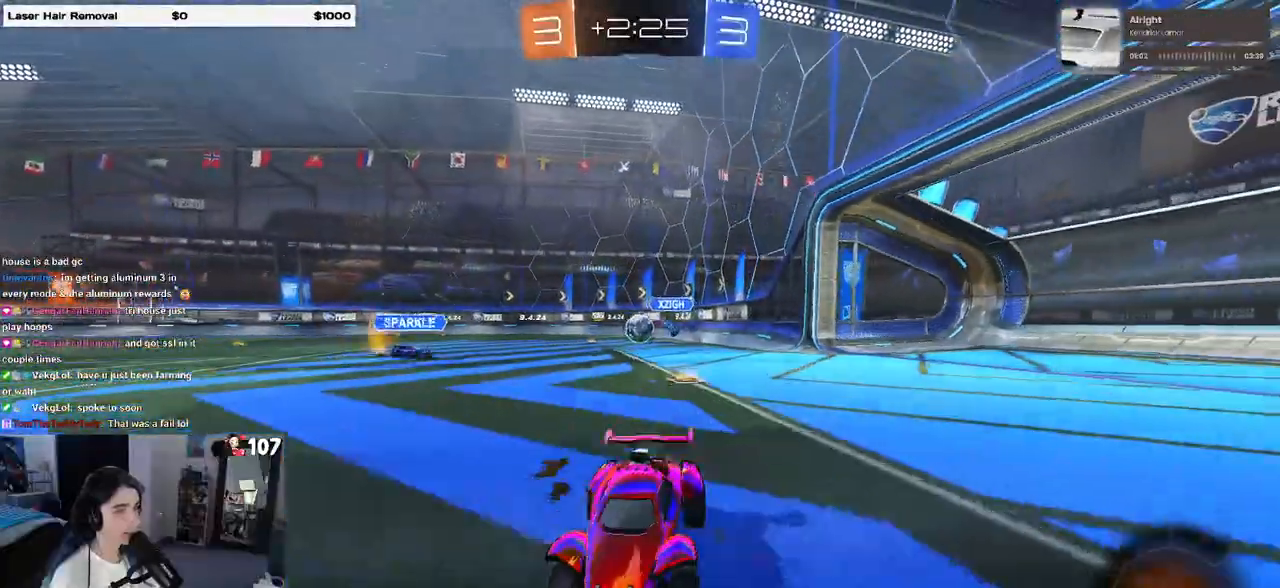
{"buttons": [], "left_stick": "right", "right_stick": "center", "events": [[333, "left_stick", "center"], [500, "left_stick", "right"]]}
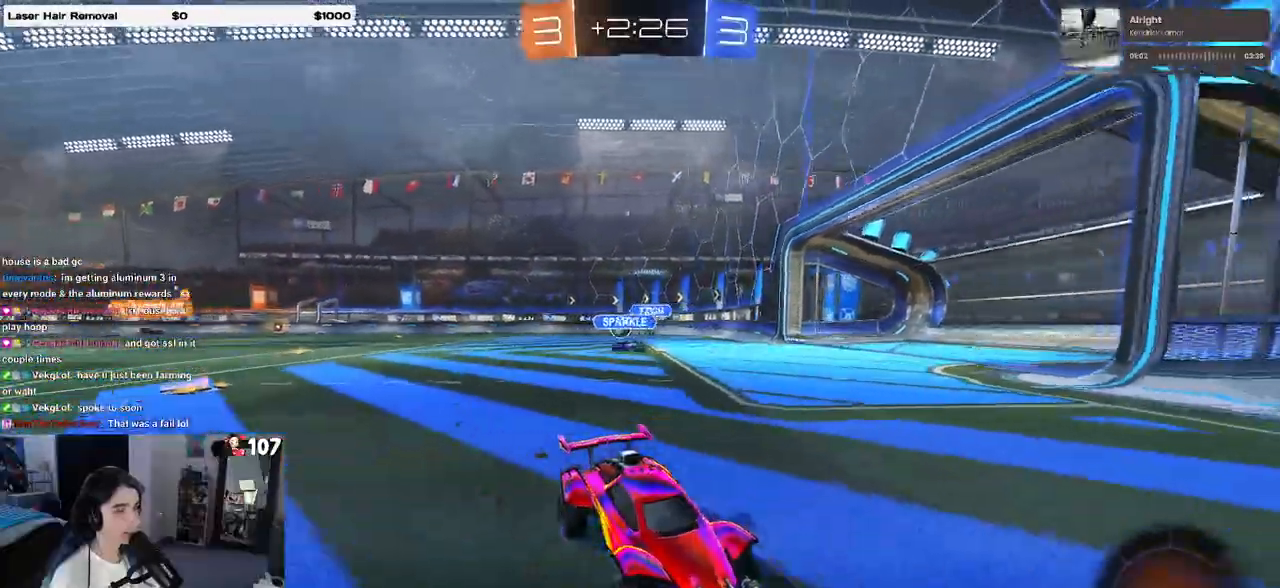
{"buttons": [], "left_stick": "center", "right_stick": "center", "events": [[250, "left_stick", "center"]]}
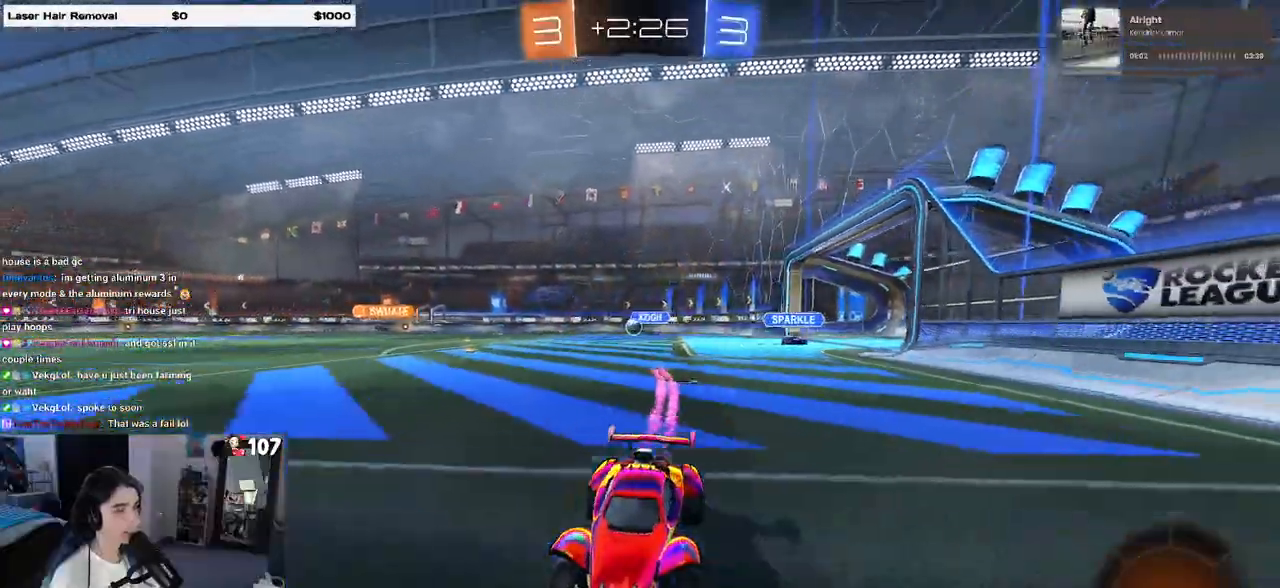
{"buttons": [], "left_stick": "right", "right_stick": "center", "events": [[167, "SQUARE", "down"], [200, "left_stick", "right"], [283, "SQUARE", "up"]]}
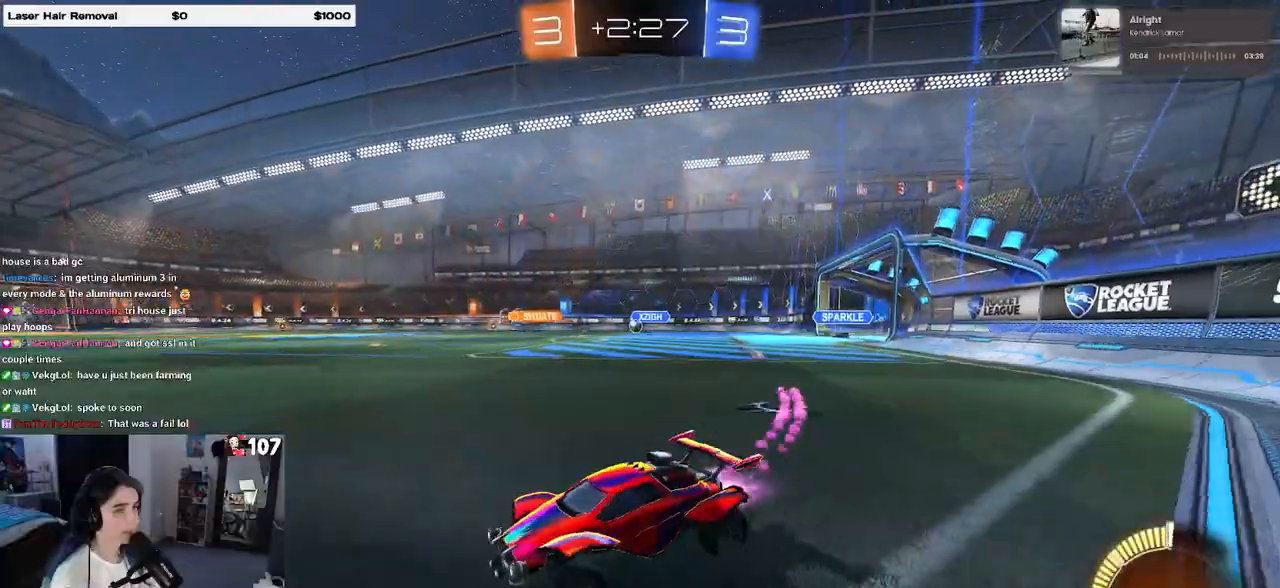
{"buttons": [], "left_stick": "right", "right_stick": "center", "events": []}
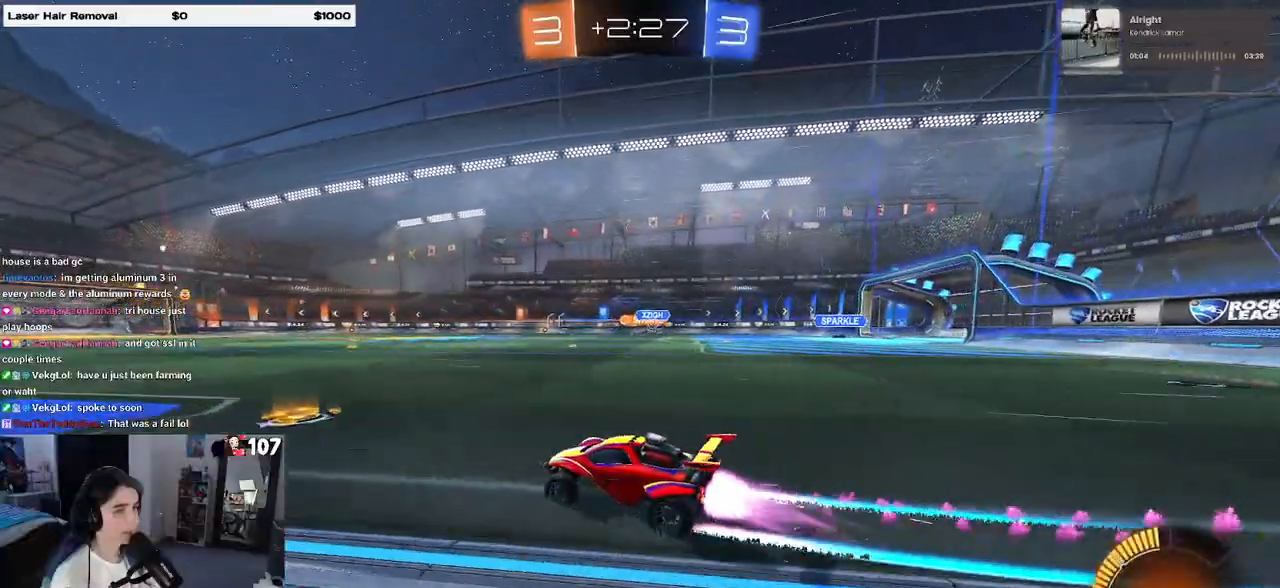
{"buttons": [], "left_stick": "center", "right_stick": "center", "events": [[33, "left_stick", "center"], [200, "left_stick", "right"], [433, "left_stick", "center"]]}
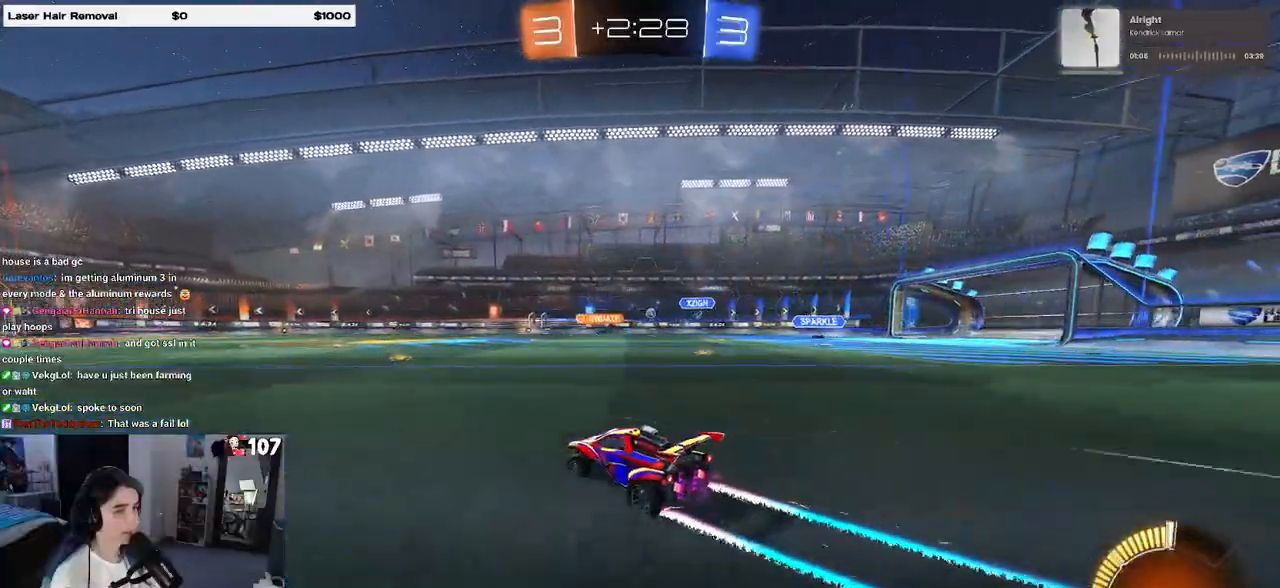
{"buttons": [], "left_stick": "center", "right_stick": "center", "events": [[200, "left_stick", "left"], [367, "left_stick", "center"]]}
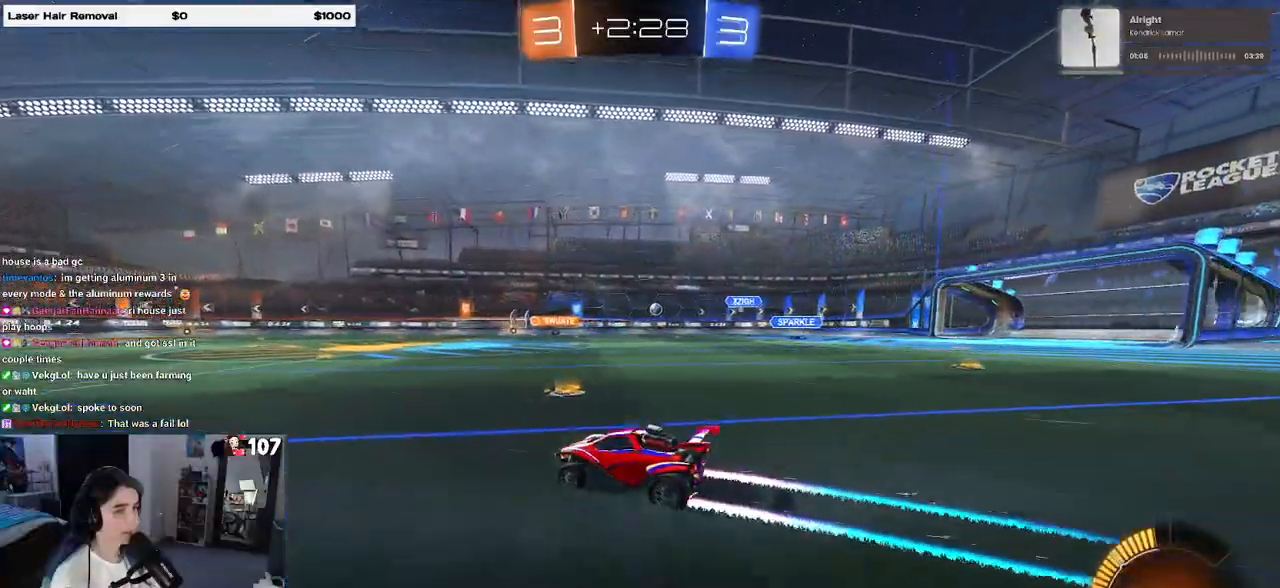
{"buttons": [], "left_stick": "center", "right_stick": "center", "events": []}
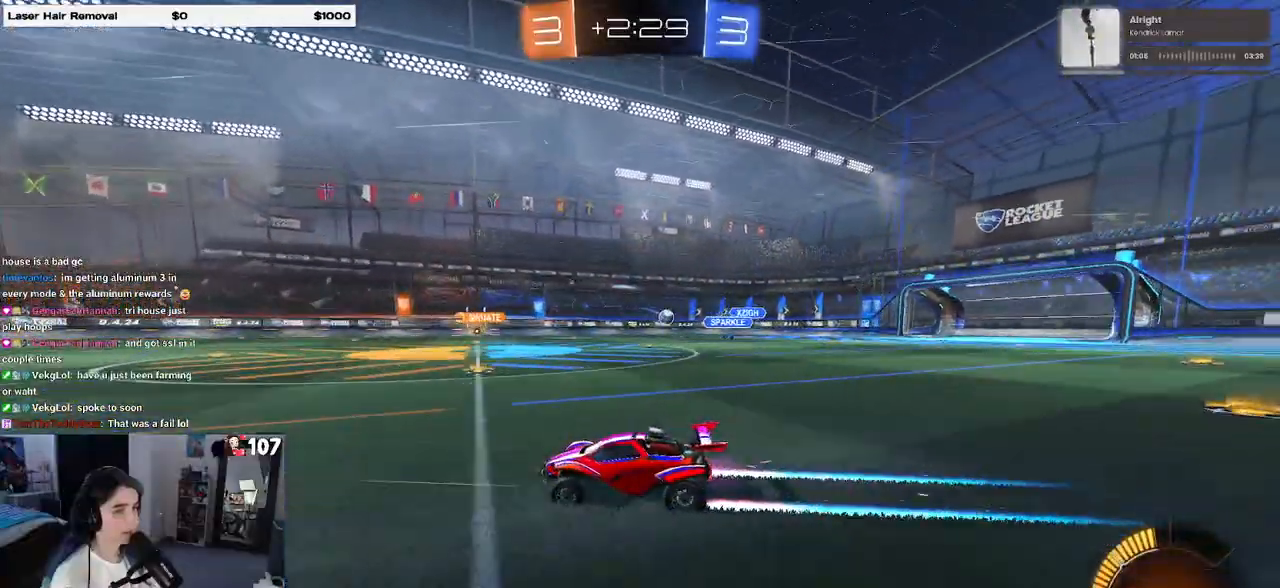
{"buttons": [], "left_stick": "center", "right_stick": "center", "events": []}
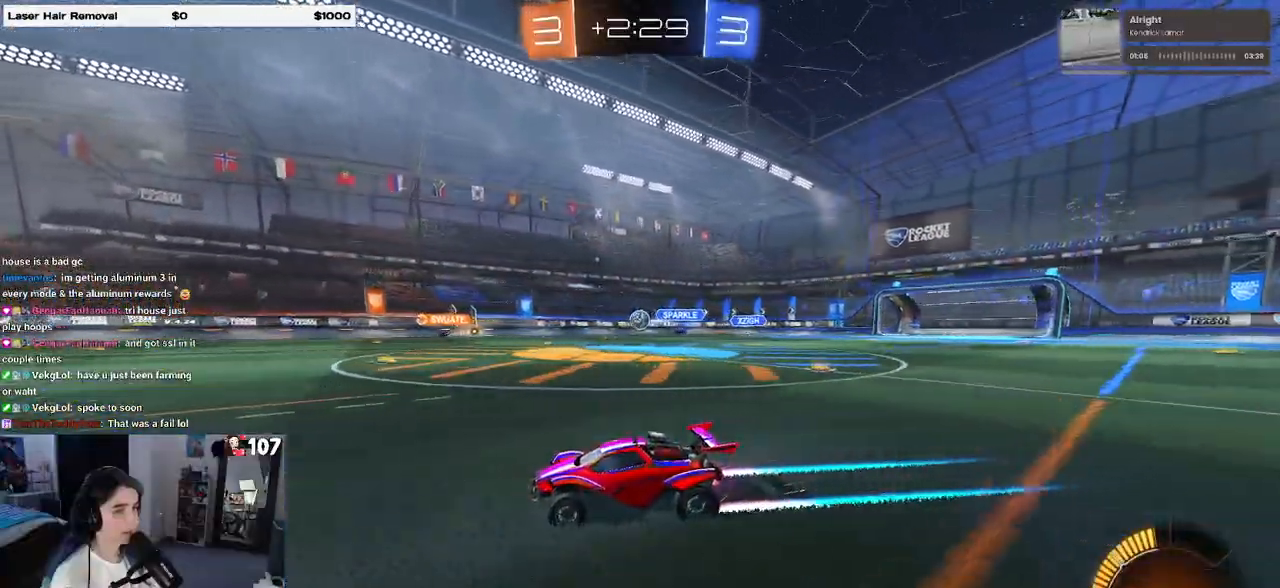
{"buttons": [], "left_stick": "center", "right_stick": "center", "events": []}
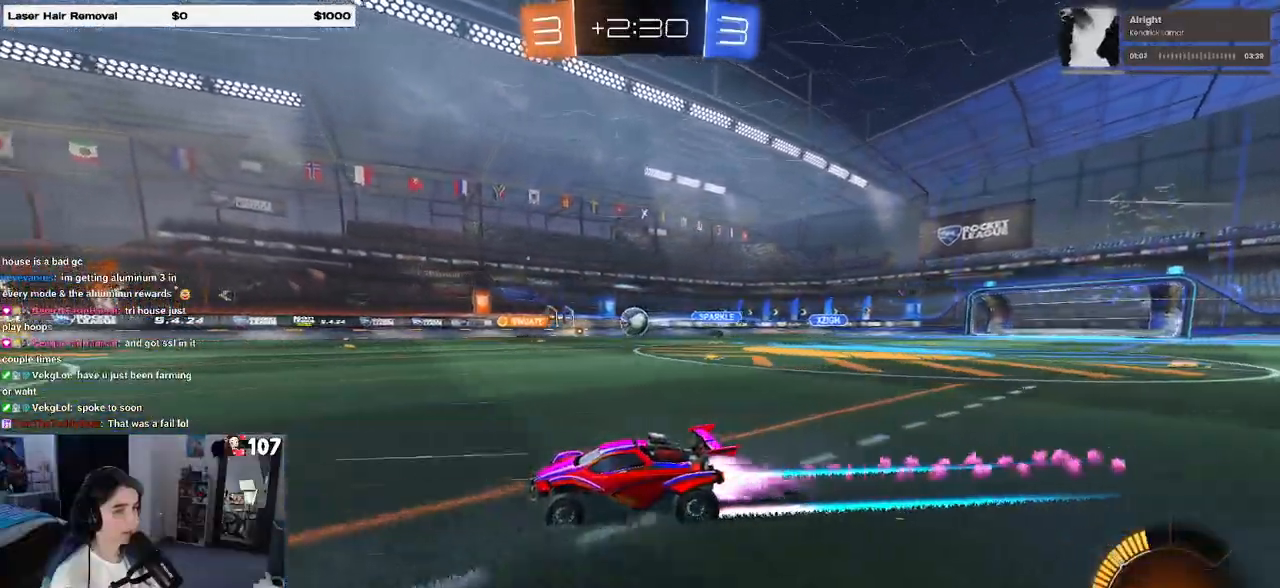
{"buttons": [], "left_stick": "center", "right_stick": "center", "events": []}
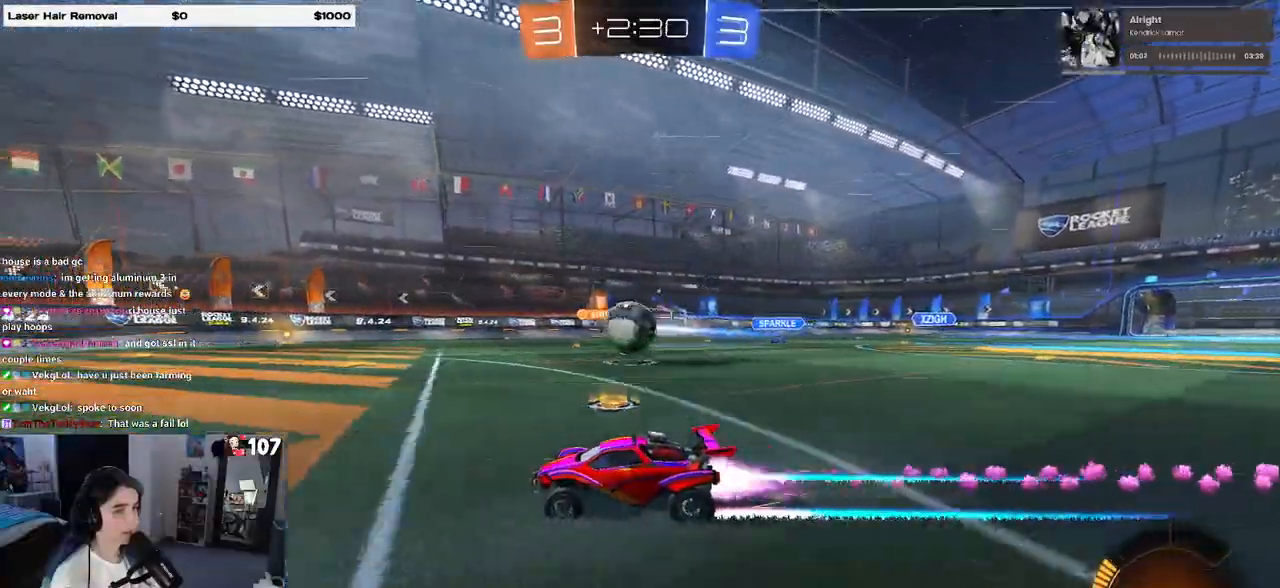
{"buttons": ["SQUARE"], "left_stick": "right", "right_stick": "center", "events": [[183, "CROSS", "down"], [250, "left_stick", "right"], [267, "CROSS", "up"], [317, "CROSS", "down"], [400, "SQUARE", "down"], [450, "CROSS", "up"]]}
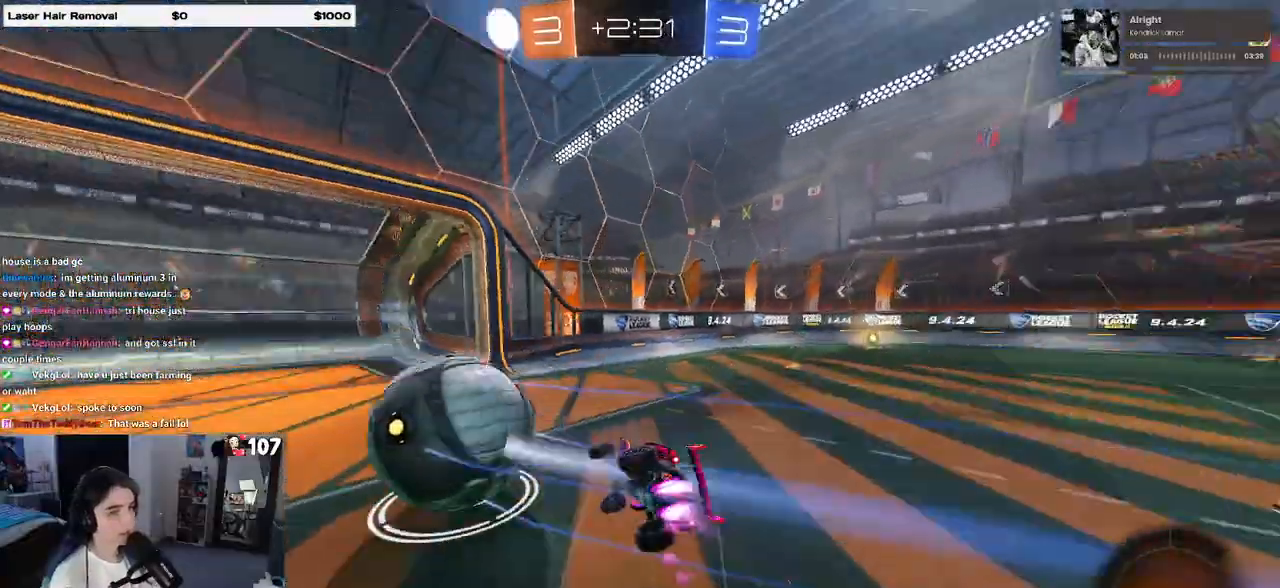
{"buttons": [], "left_stick": "right", "right_stick": "center", "events": [[400, "SQUARE", "up"]]}
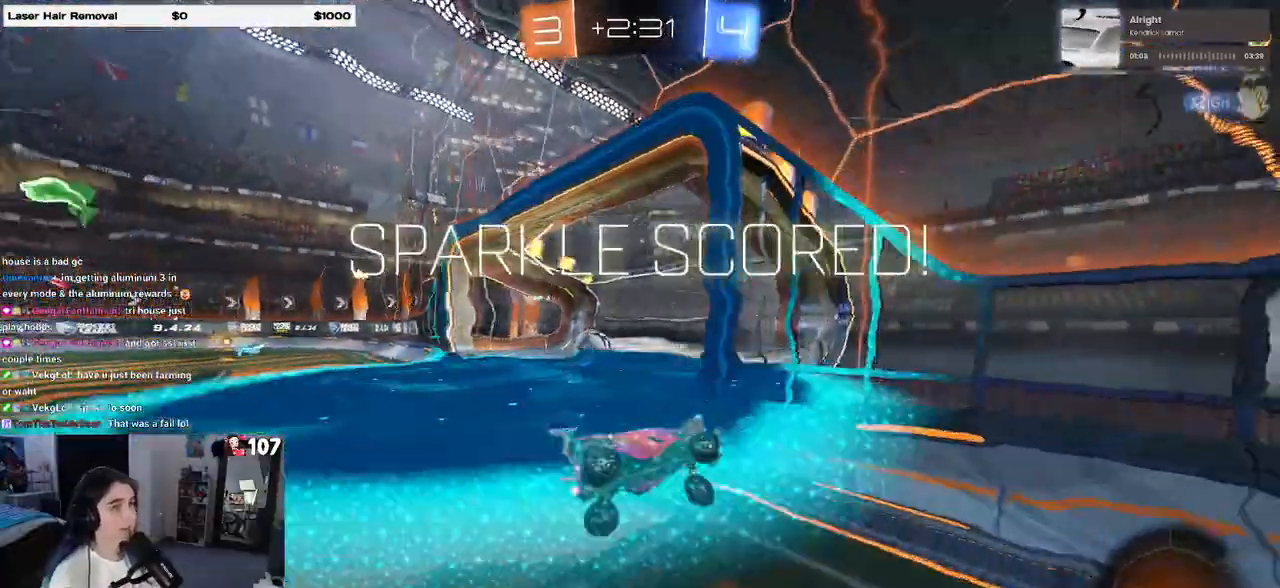
{"buttons": [], "left_stick": "center", "right_stick": "center", "events": [[83, "left_stick", "center"]]}